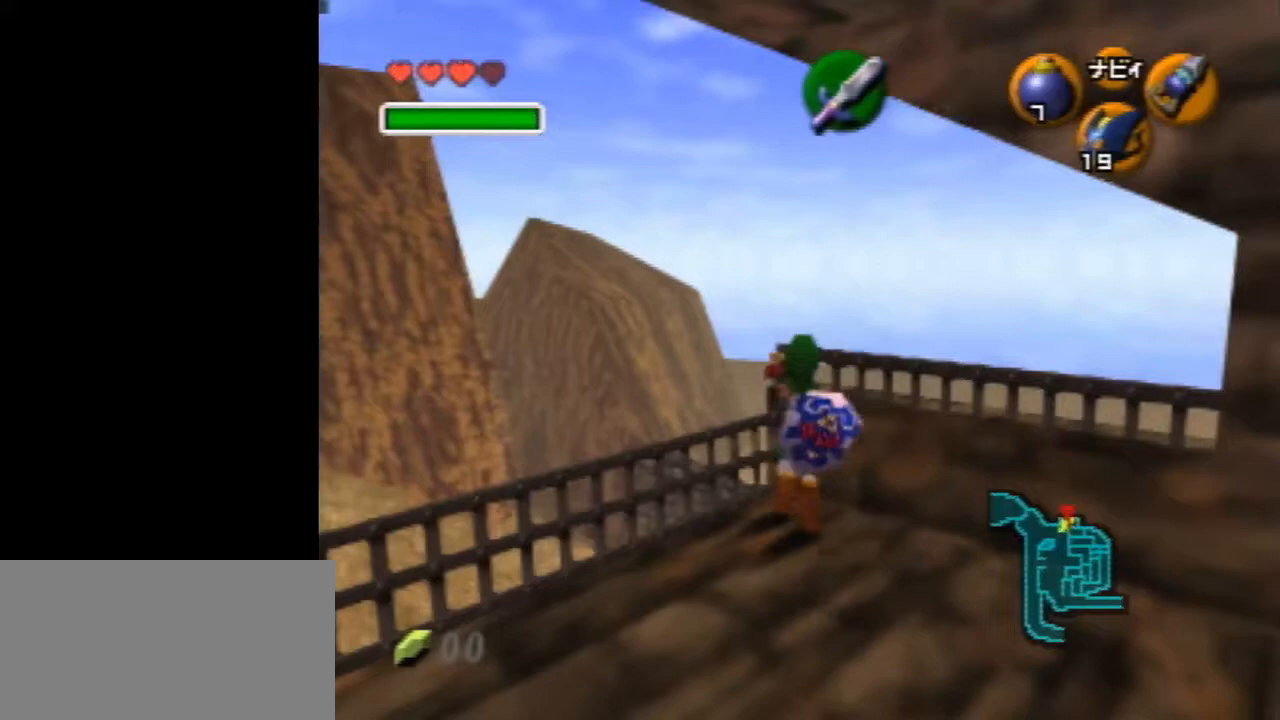
Gameplay with a controller (Nintendo layout); each line is a JSON object with the inputs held at the frame after it. "events" lists button and stick changes between this image and that frame as [ms after this image, input, new state], when the widget could be followed in between. Not read: L1 L3 R3.
{"buttons": [], "left_stick": "center", "events": [[100, "B", "up"], [167, "R1", "up"], [201, "C_UP", "down"], [301, "C_UP", "up"]]}
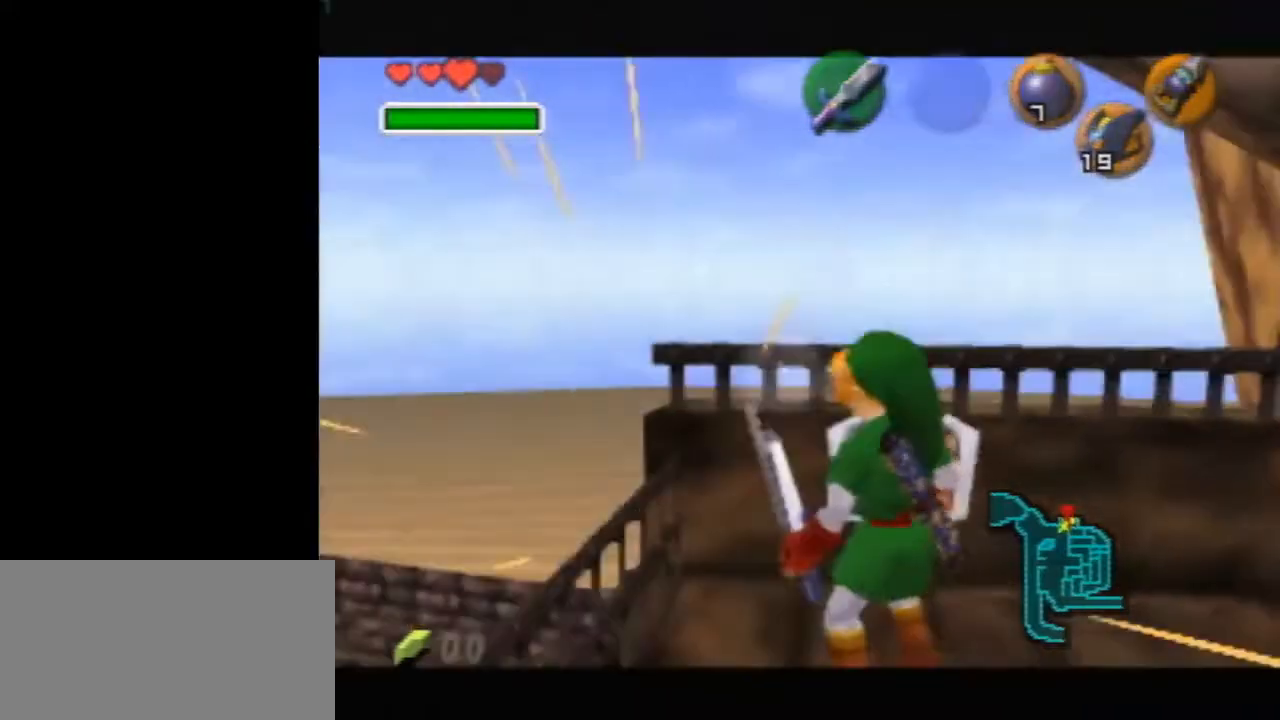
{"buttons": [], "left_stick": "center", "events": []}
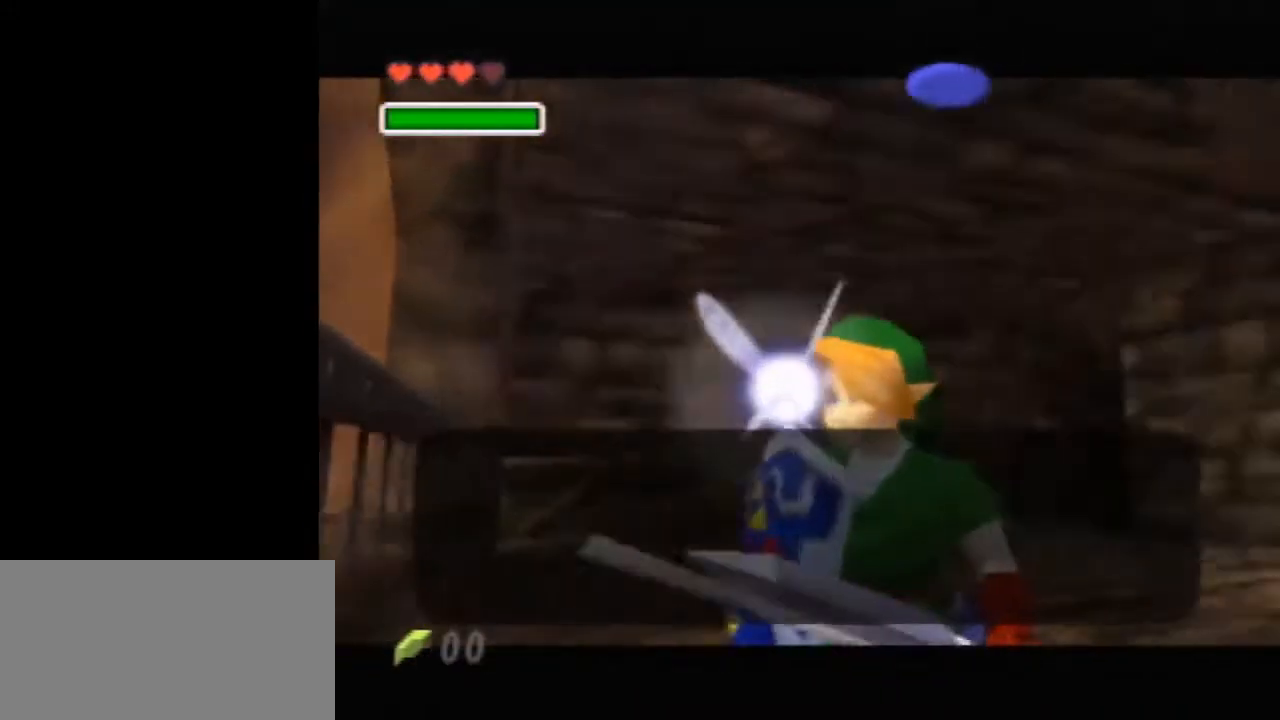
{"buttons": [], "left_stick": "down", "events": [[34, "B", "down"], [134, "B", "up"], [234, "B", "down"], [335, "B", "up"], [502, "left_stick", "down"]]}
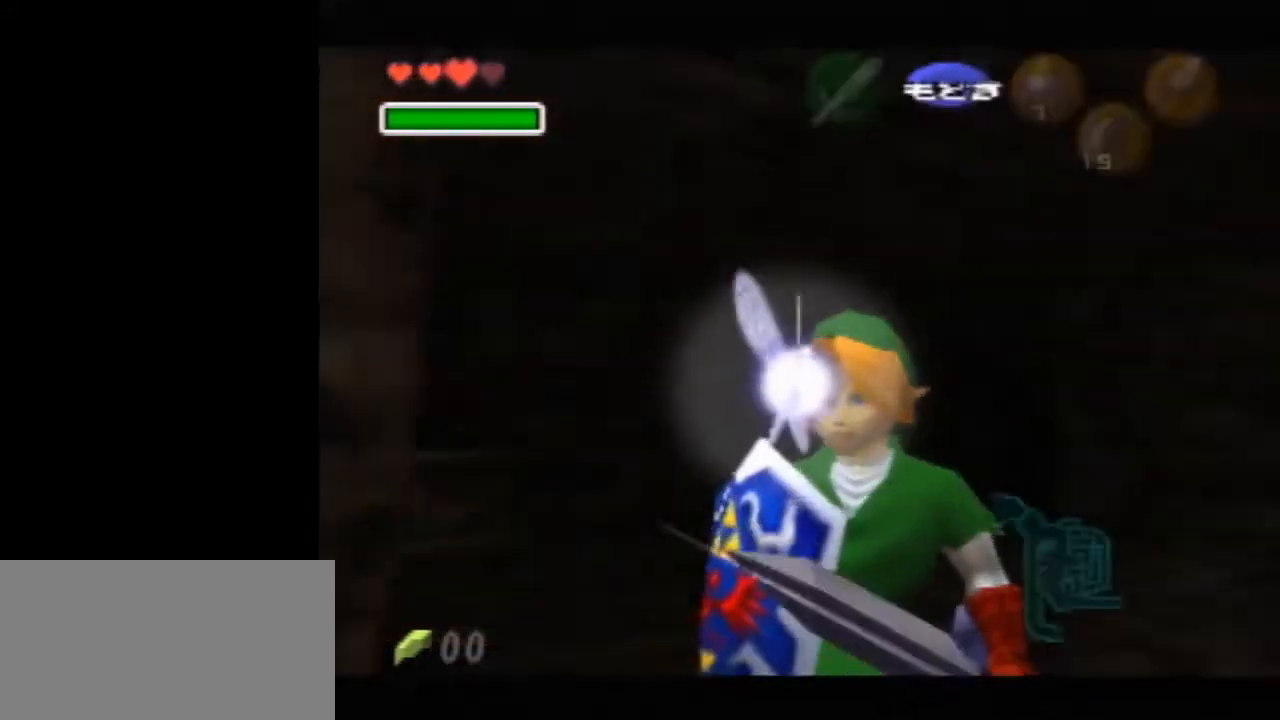
{"buttons": [], "left_stick": "down", "events": []}
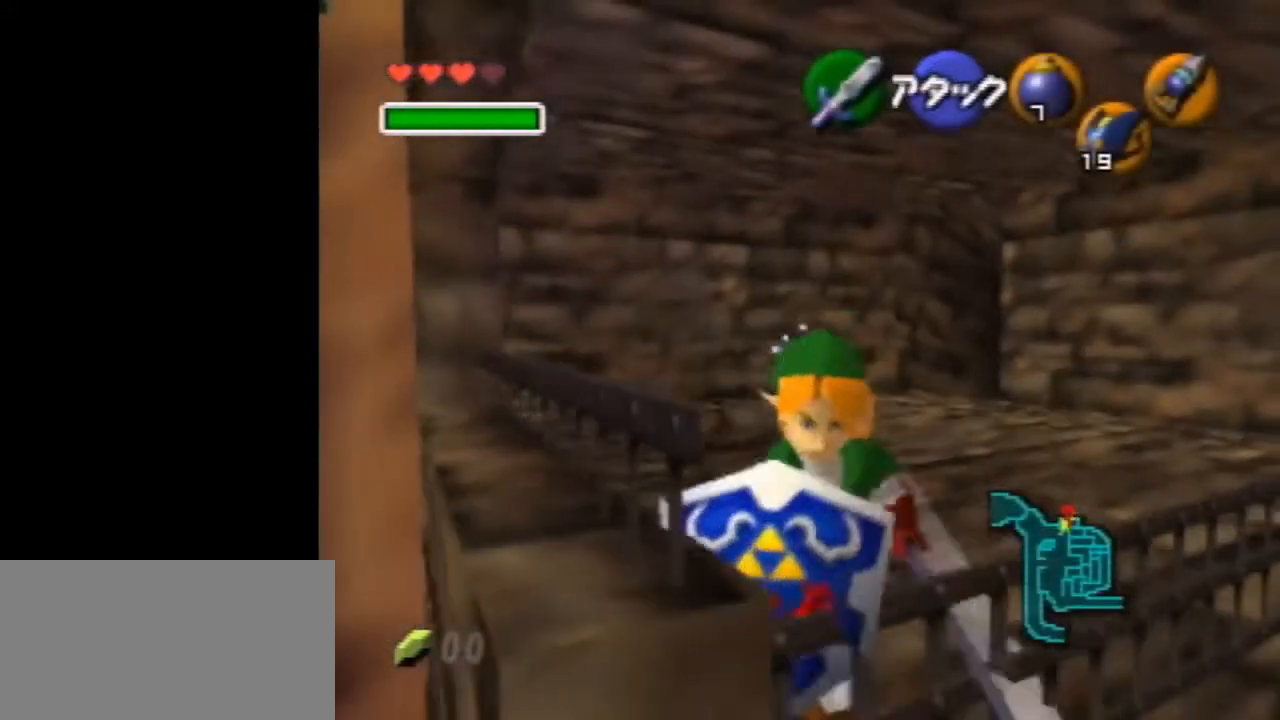
{"buttons": ["Z"], "left_stick": "down", "events": [[67, "Z", "down"], [101, "C_RIGHT", "down"], [101, "left_stick", "center"], [168, "R1", "down"], [301, "C_RIGHT", "up"], [335, "R1", "up"], [468, "left_stick", "down"]]}
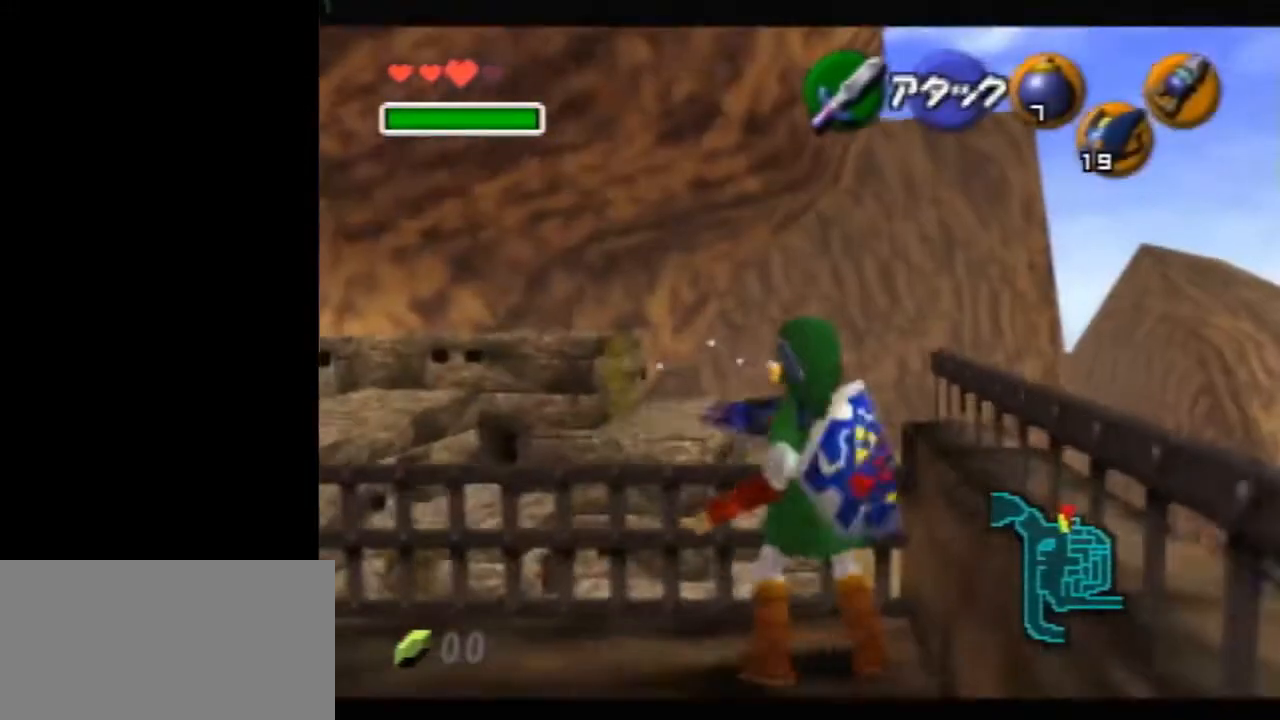
{"buttons": ["Z"], "left_stick": "center", "events": [[33, "A", "down"], [167, "A", "up"], [167, "left_stick", "center"]]}
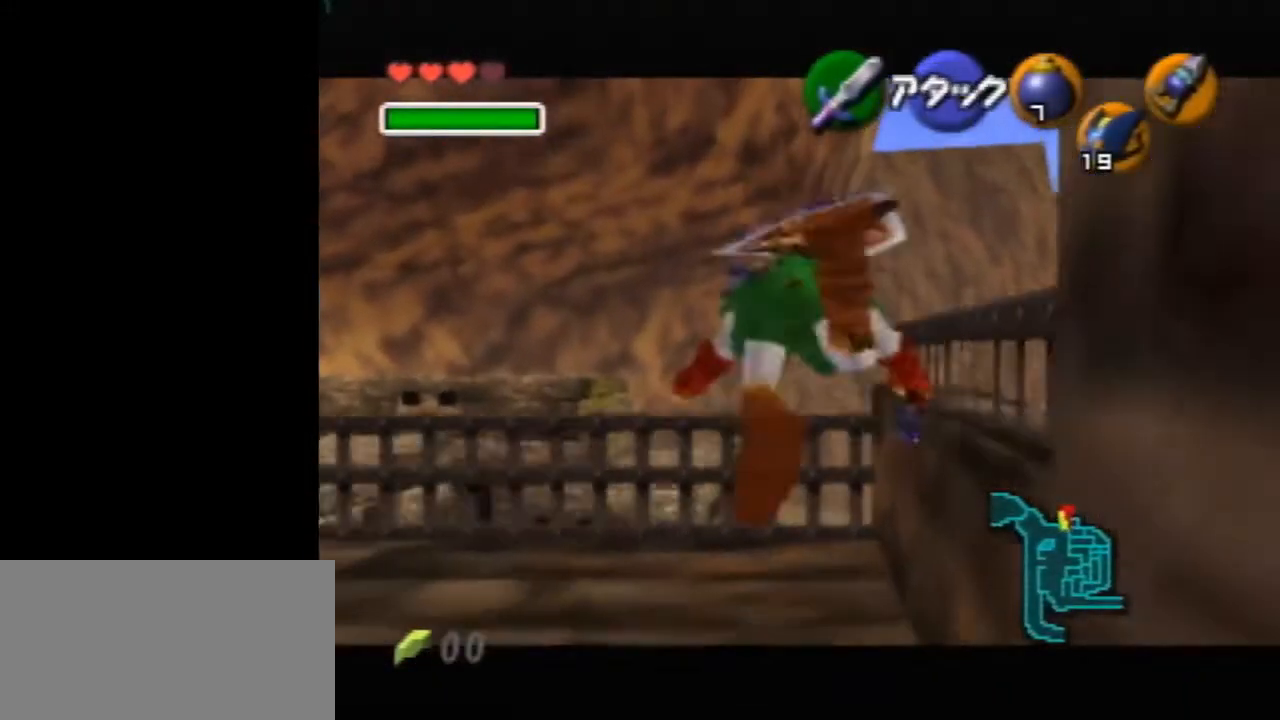
{"buttons": ["Z"], "left_stick": "center", "events": [[33, "left_stick", "right"], [100, "A", "down"], [200, "left_stick", "center"], [234, "A", "up"]]}
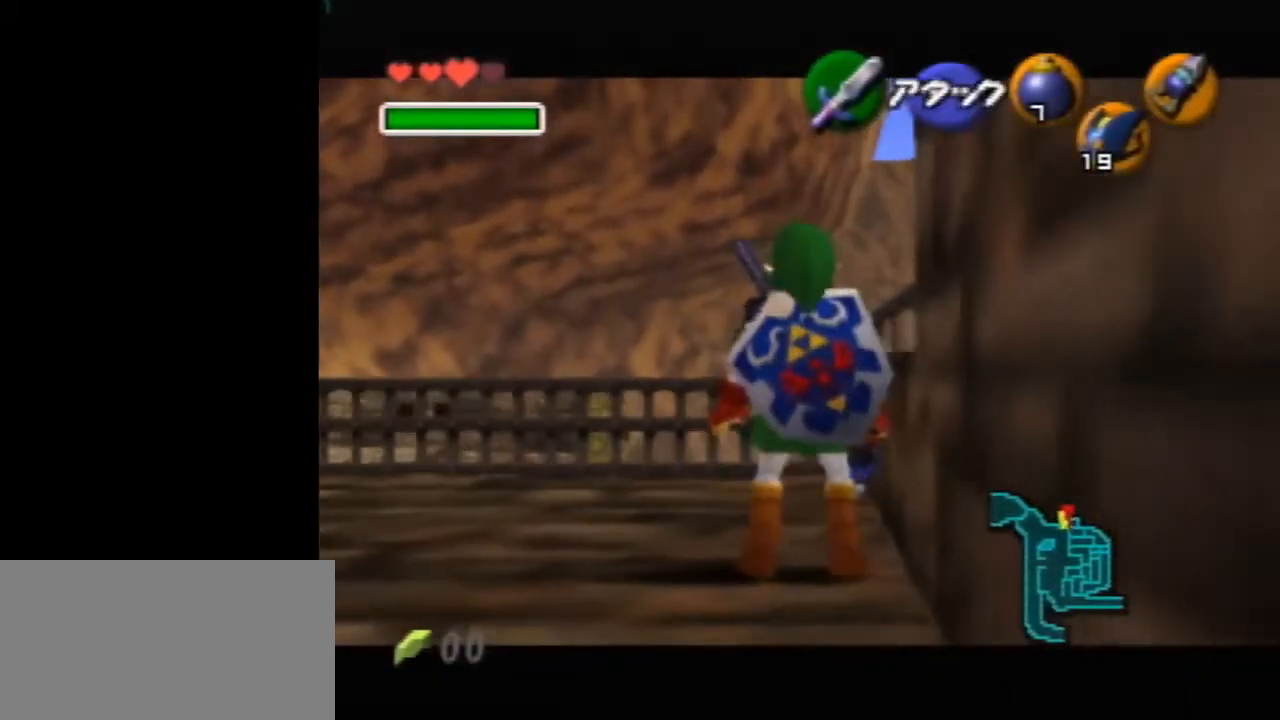
{"buttons": ["Z"], "left_stick": "center", "events": [[201, "left_stick", "right"], [234, "A", "down"], [401, "A", "up"], [401, "left_stick", "center"]]}
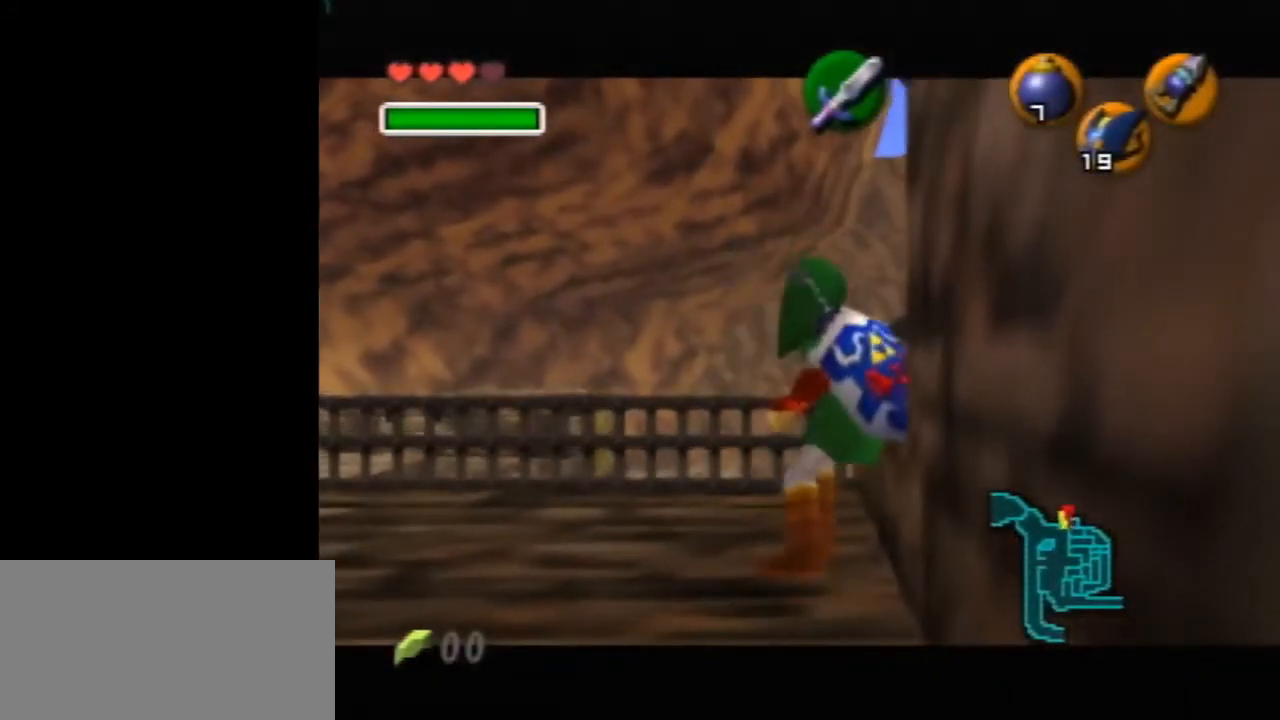
{"buttons": [], "left_stick": "center", "events": [[133, "A", "down"], [334, "A", "up"], [334, "Z", "up"]]}
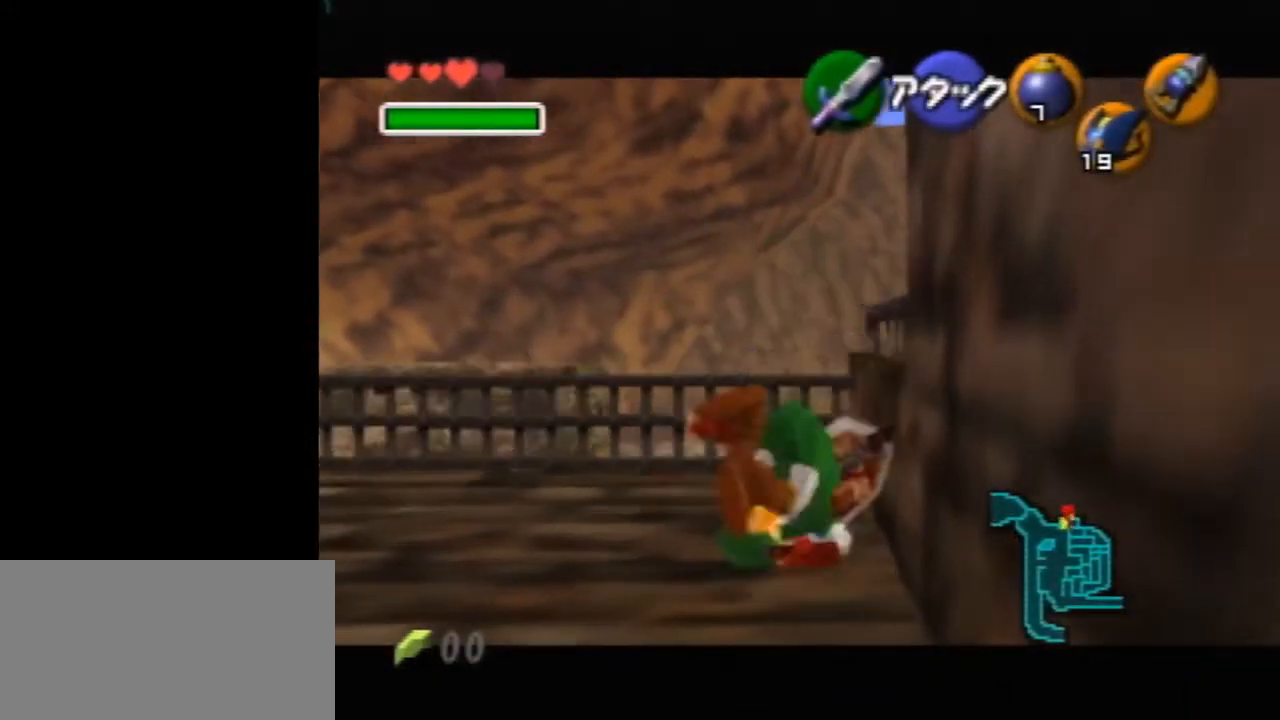
{"buttons": ["Z"], "left_stick": "up", "events": [[201, "Z", "down"], [468, "left_stick", "up"]]}
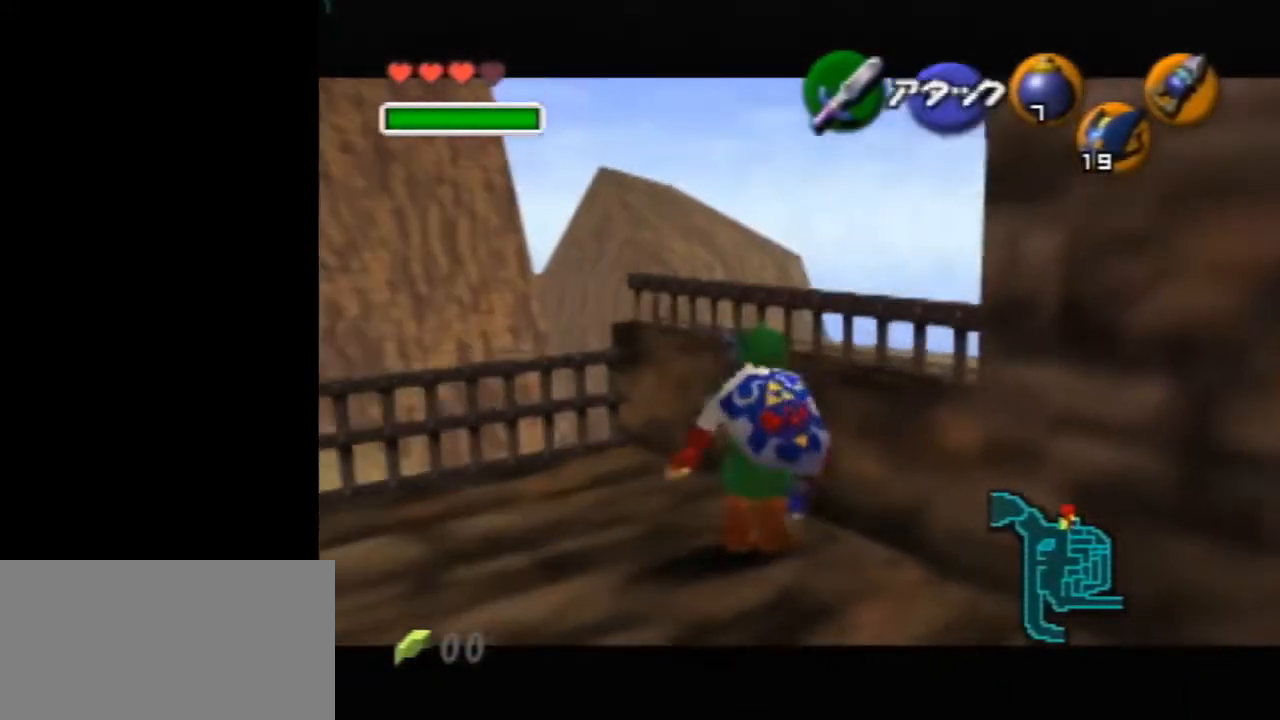
{"buttons": [], "left_stick": "center", "events": [[301, "Z", "up"], [301, "left_stick", "center"]]}
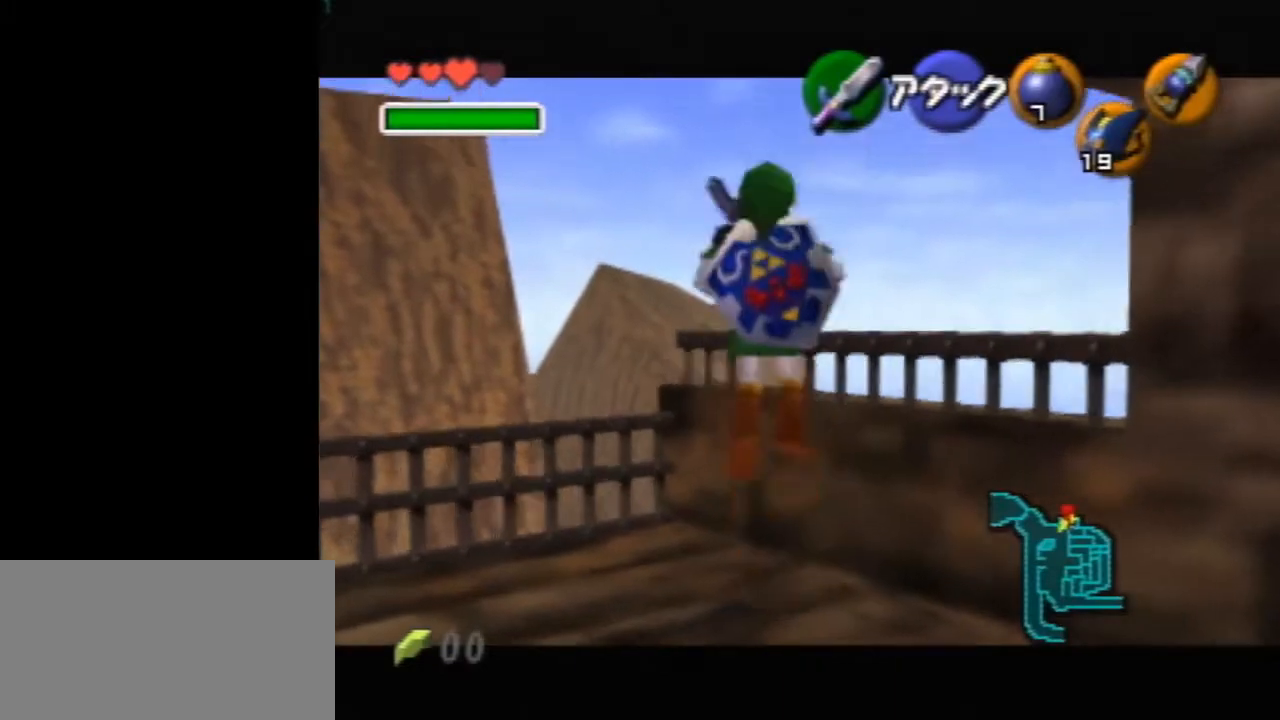
{"buttons": [], "left_stick": "center", "events": []}
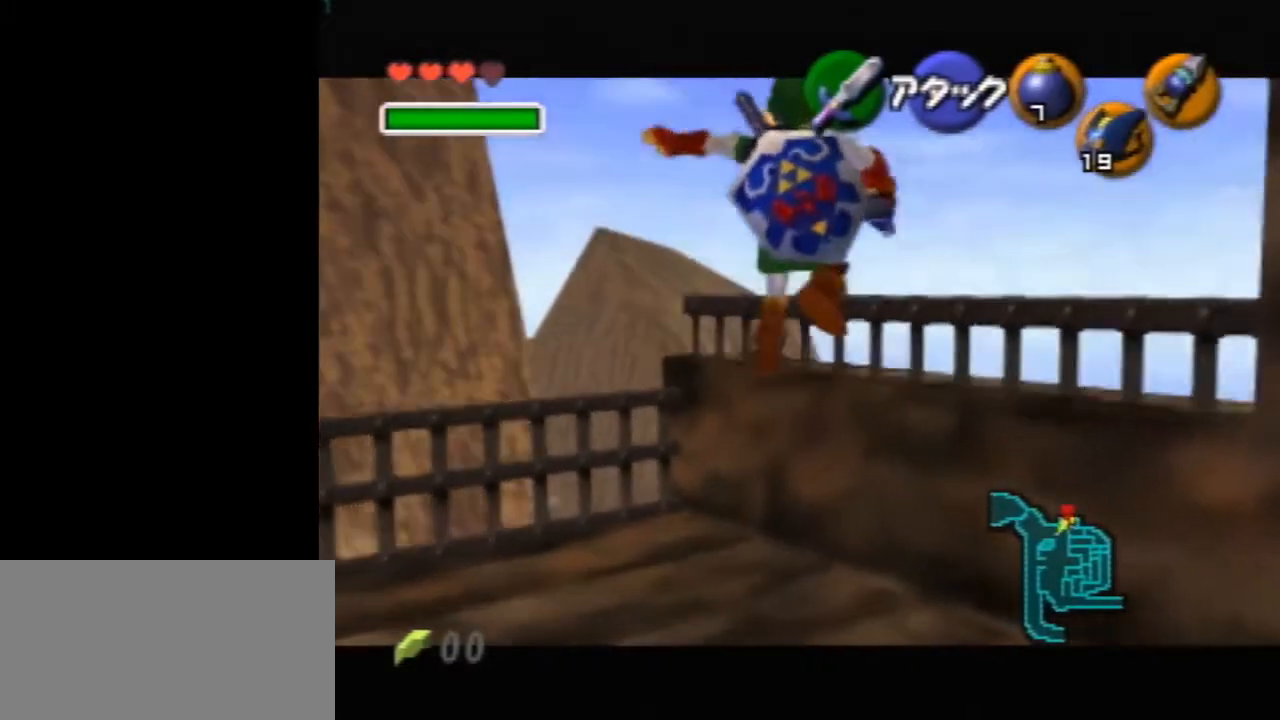
{"buttons": [], "left_stick": "up", "events": [[201, "left_stick", "up"]]}
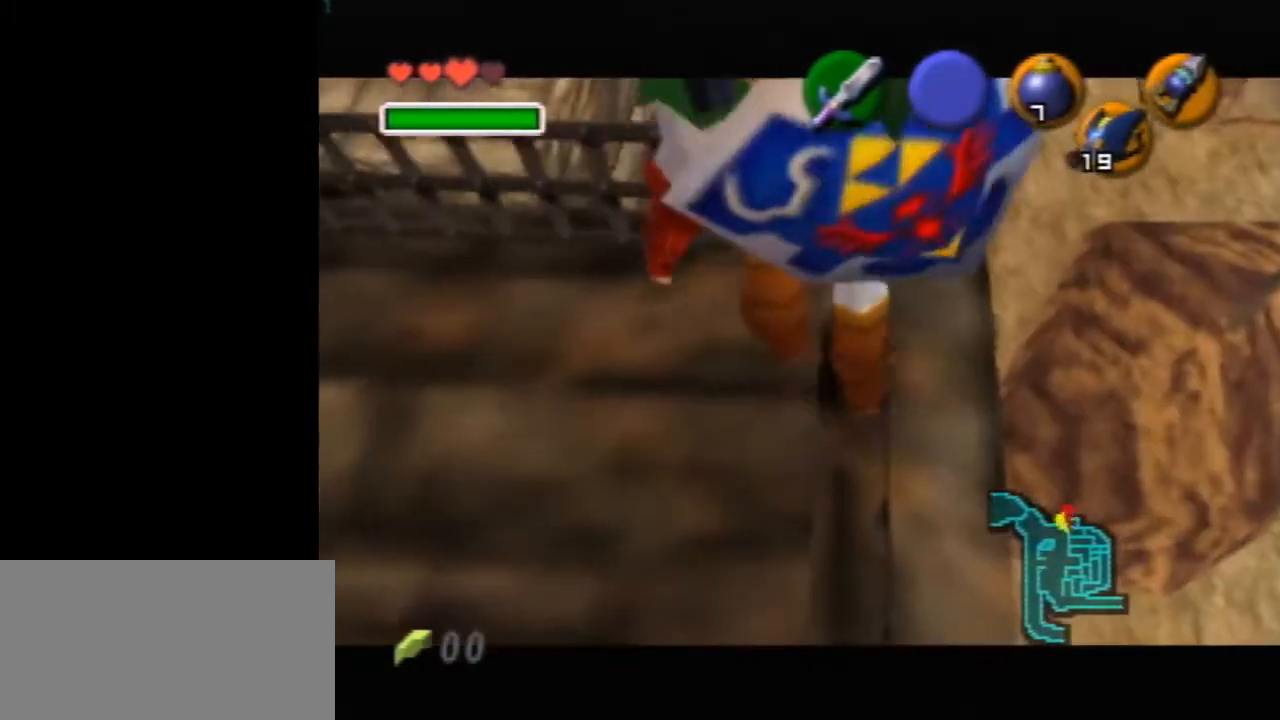
{"buttons": [], "left_stick": "center", "events": [[267, "left_stick", "center"]]}
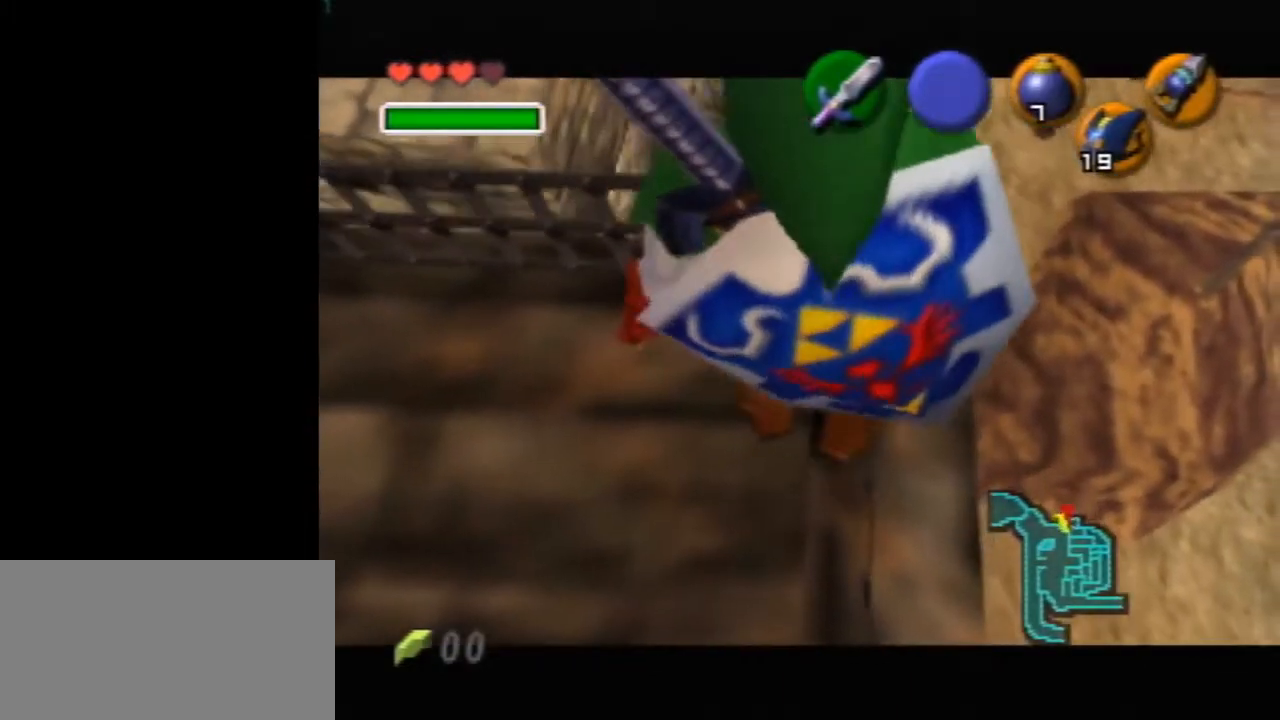
{"buttons": [], "left_stick": "up", "events": [[67, "left_stick", "up-right"], [201, "left_stick", "up"]]}
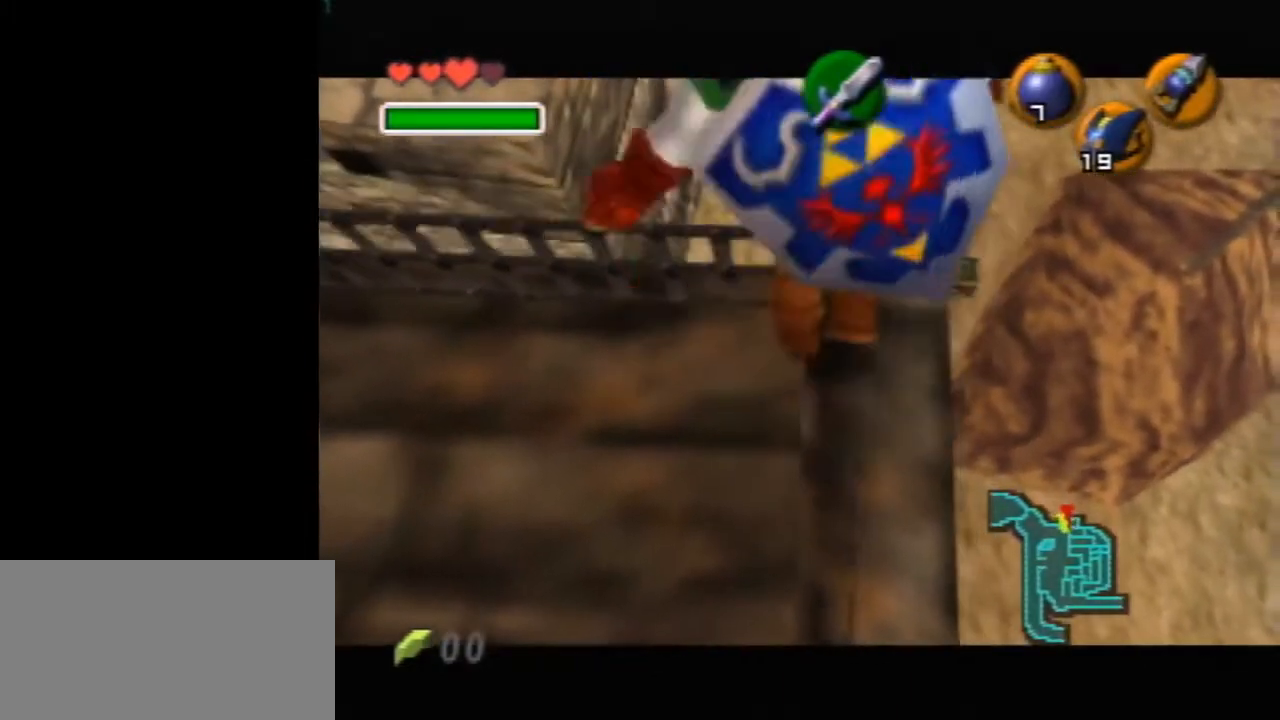
{"buttons": [], "left_stick": "center", "events": [[501, "left_stick", "center"]]}
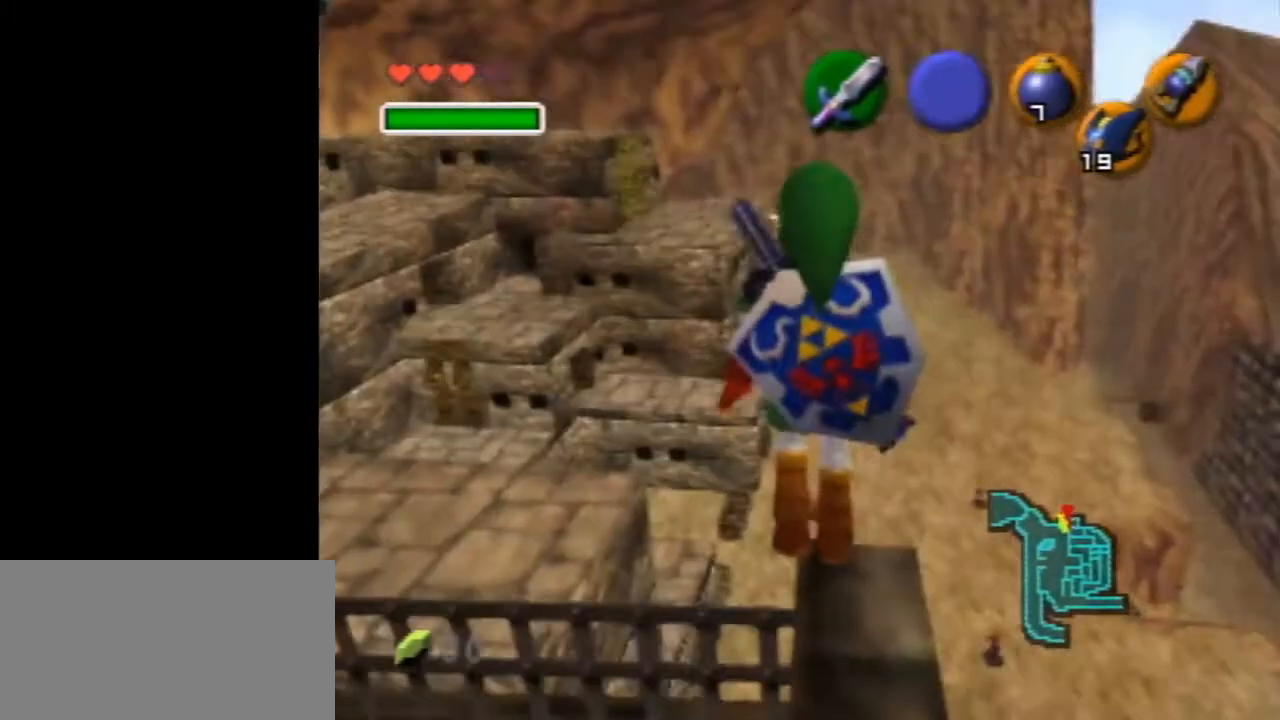
{"buttons": [], "left_stick": "up-right", "events": [[469, "left_stick", "up-right"]]}
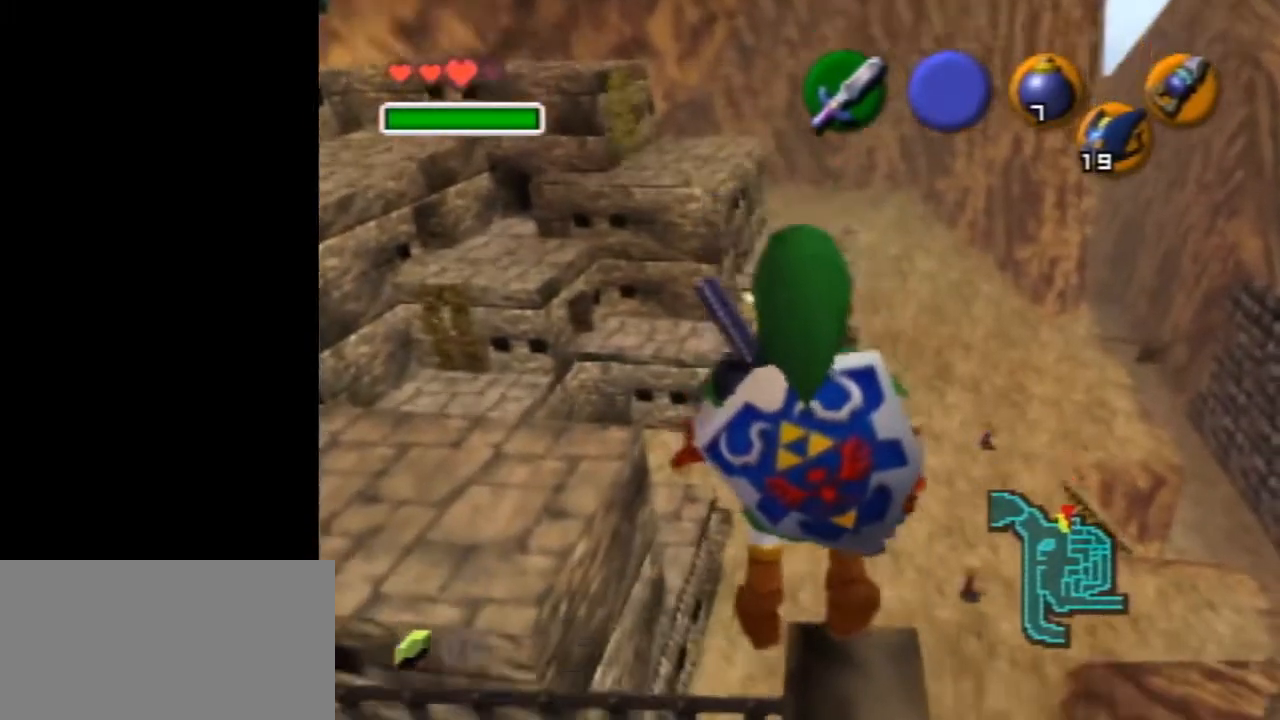
{"buttons": [], "left_stick": "center", "events": [[368, "left_stick", "center"]]}
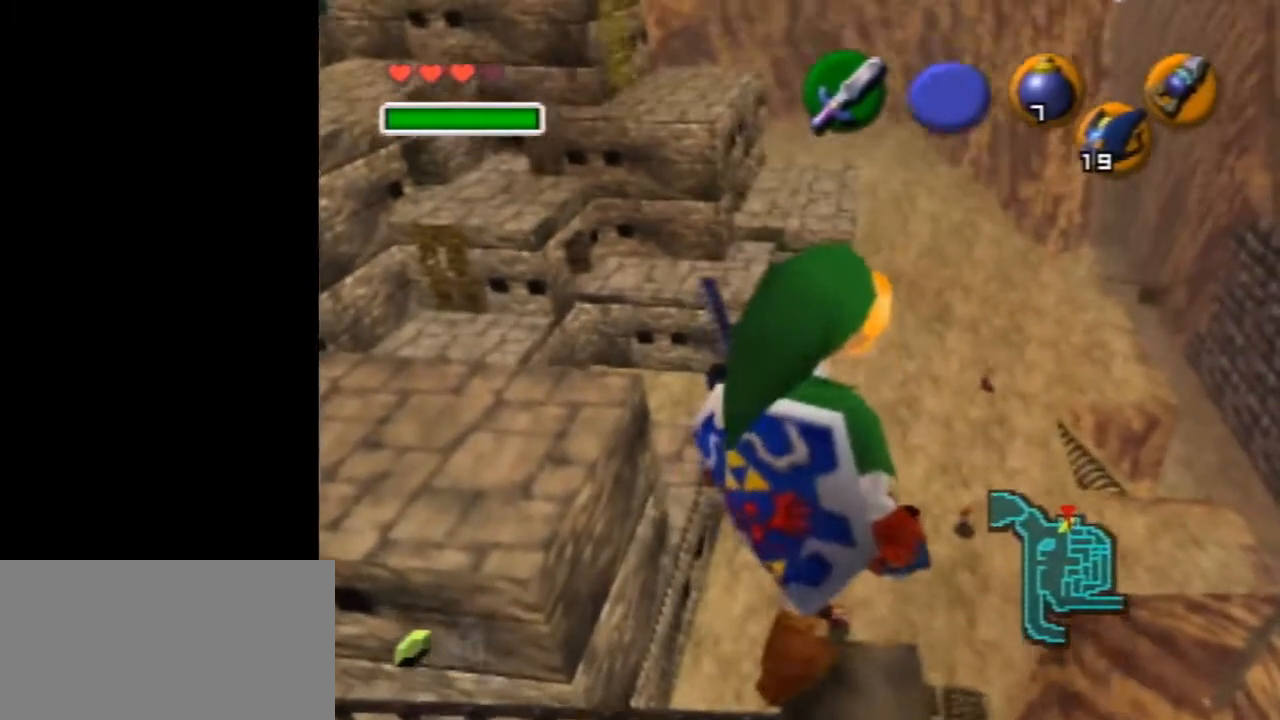
{"buttons": [], "left_stick": "center", "events": [[100, "left_stick", "down"], [267, "Z", "down"], [267, "left_stick", "center"], [367, "Z", "up"]]}
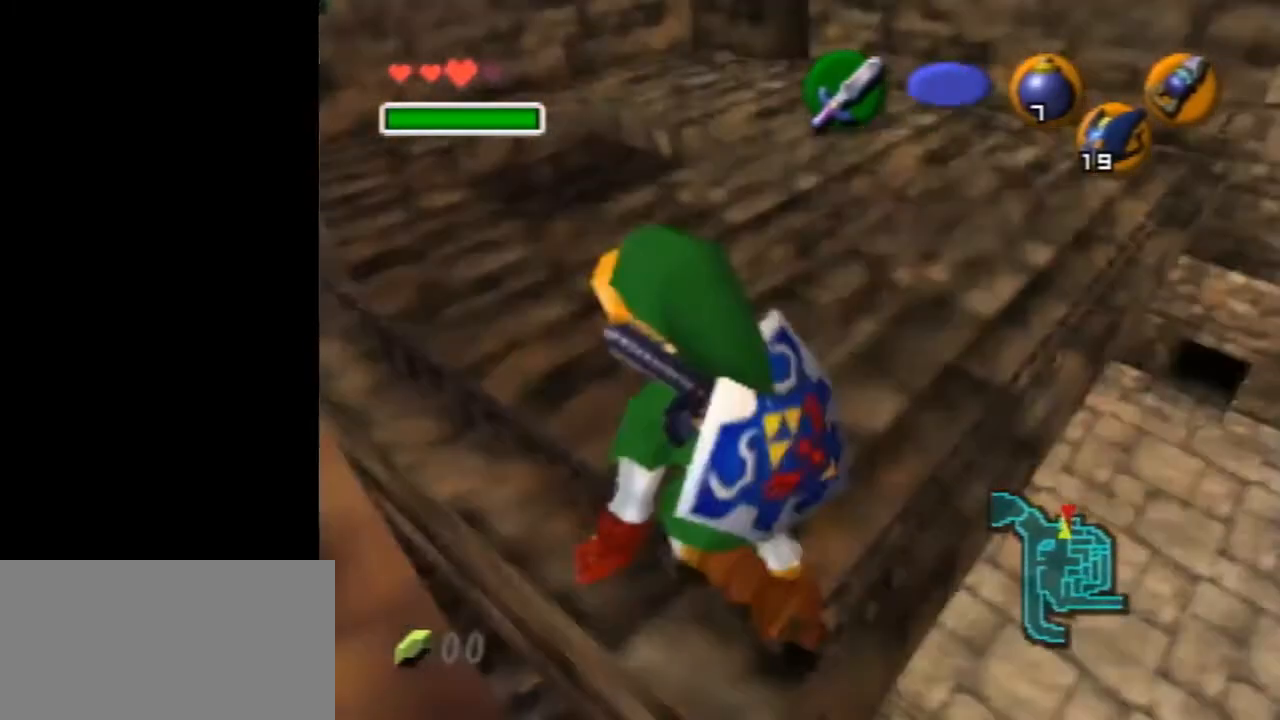
{"buttons": [], "left_stick": "down-right", "events": [[268, "left_stick", "down-right"]]}
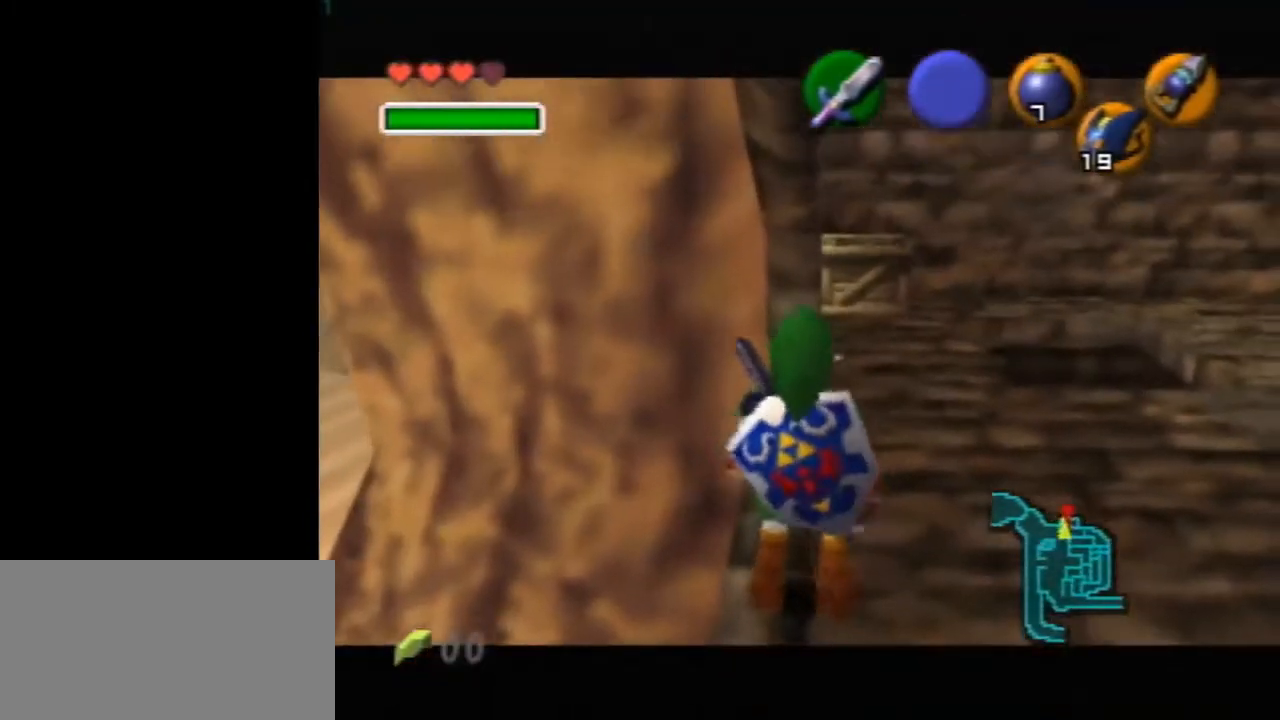
{"buttons": [], "left_stick": "down-left", "events": [[167, "left_stick", "down"], [434, "left_stick", "down-left"]]}
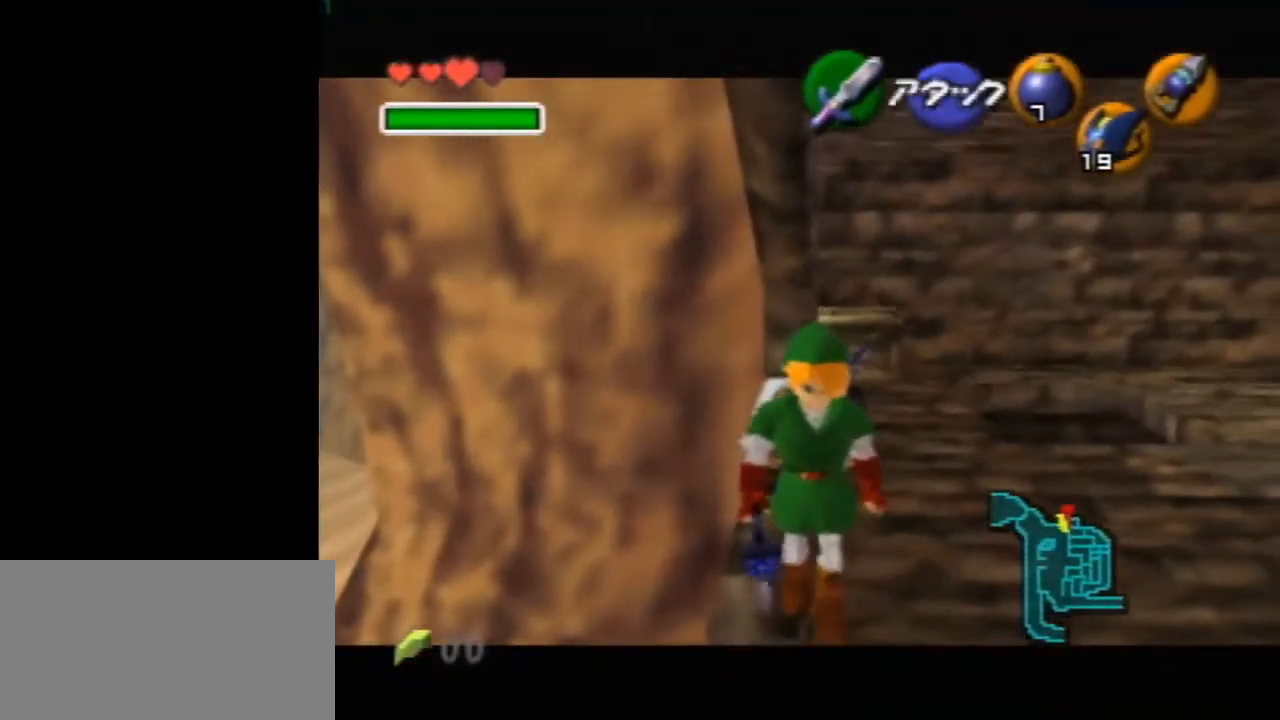
{"buttons": [], "left_stick": "down-left", "events": []}
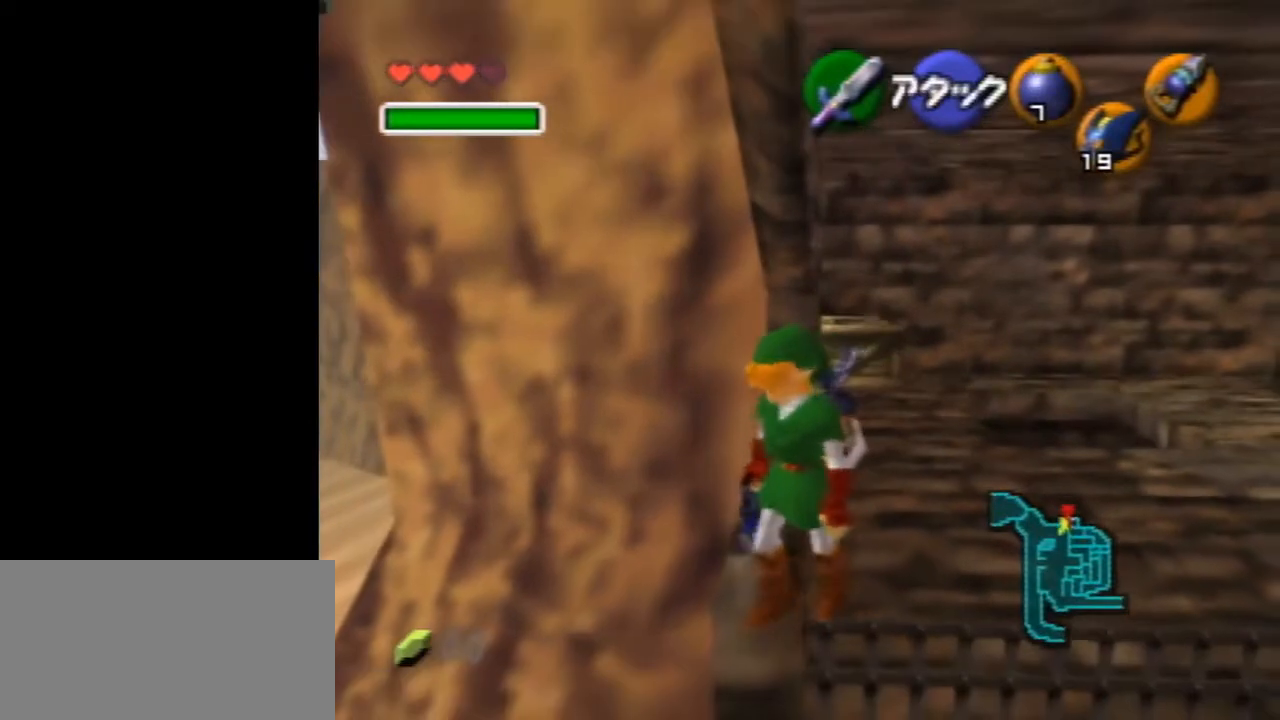
{"buttons": [], "left_stick": "center", "events": [[201, "left_stick", "center"]]}
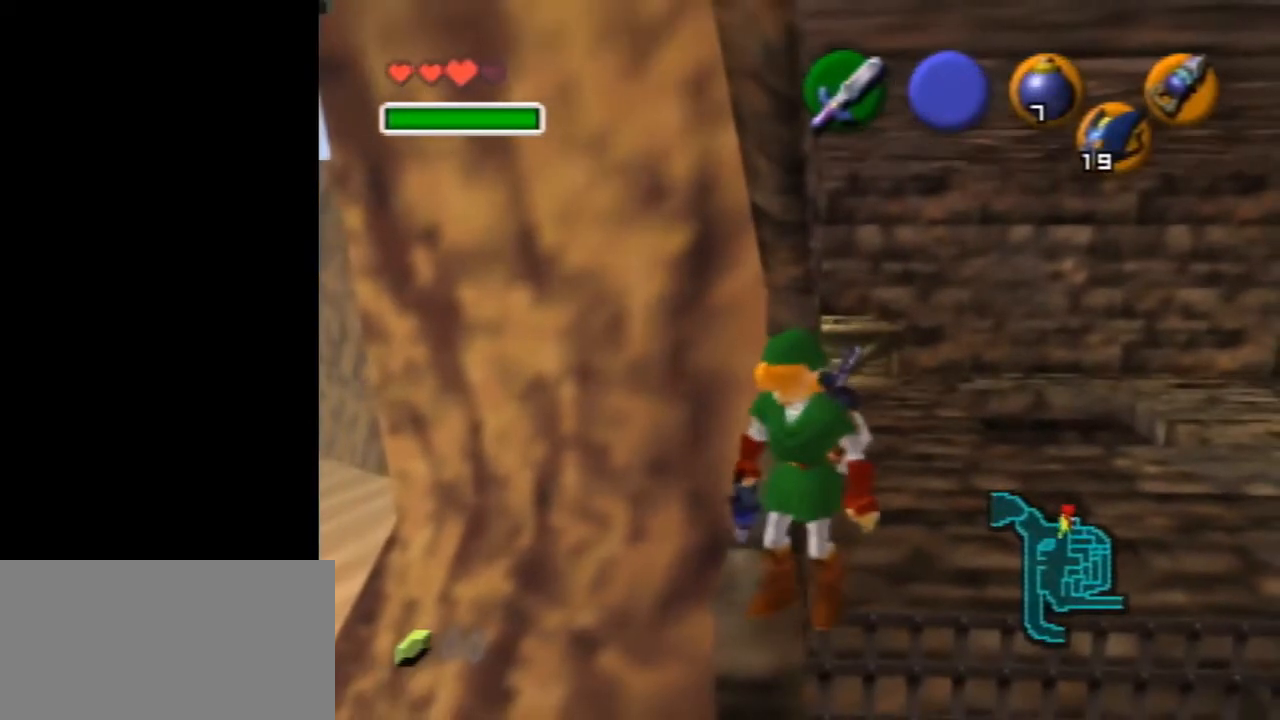
{"buttons": [], "left_stick": "up", "events": [[100, "left_stick", "up"]]}
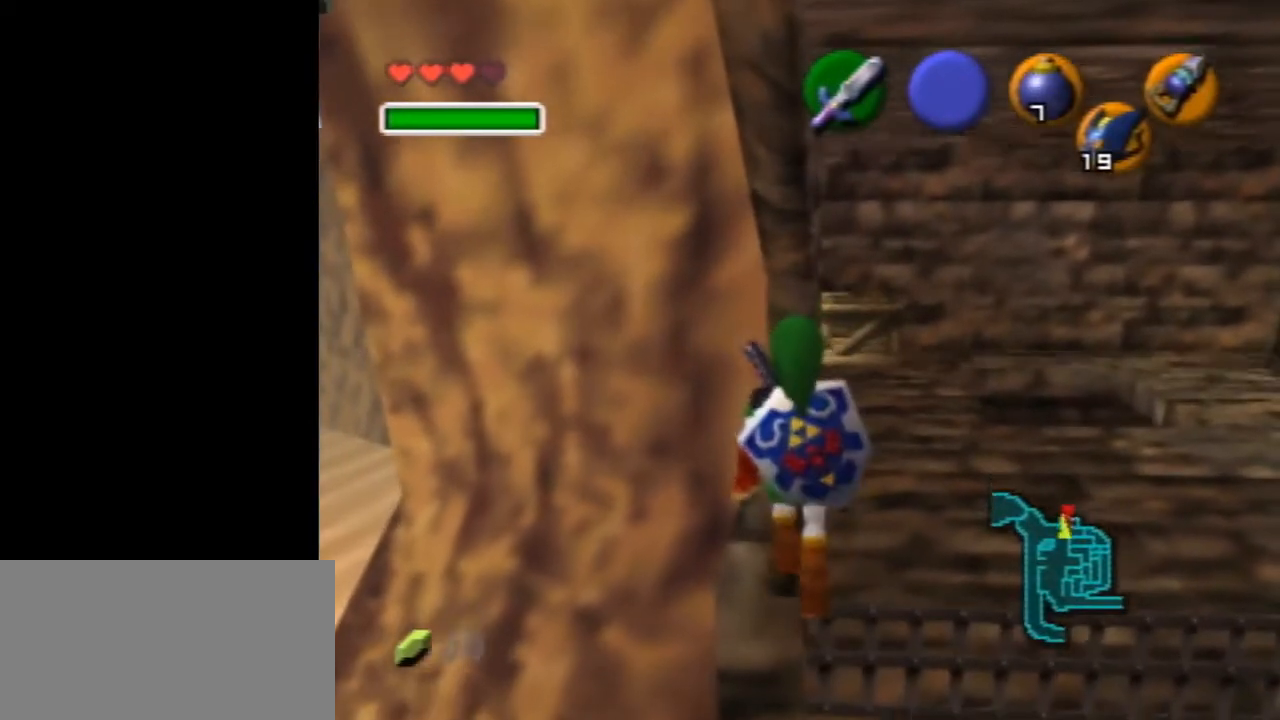
{"buttons": [], "left_stick": "down-right", "events": [[33, "left_stick", "center"], [401, "left_stick", "down"], [468, "left_stick", "down-right"]]}
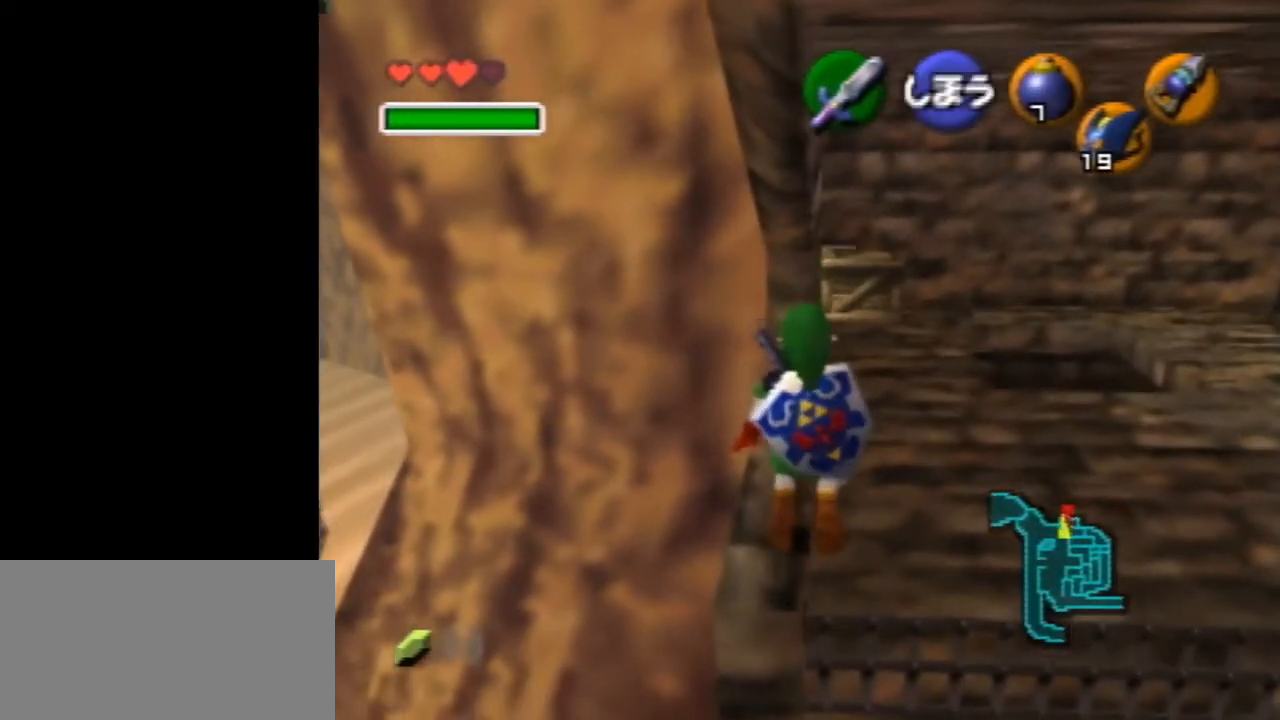
{"buttons": [], "left_stick": "down", "events": [[134, "left_stick", "down"]]}
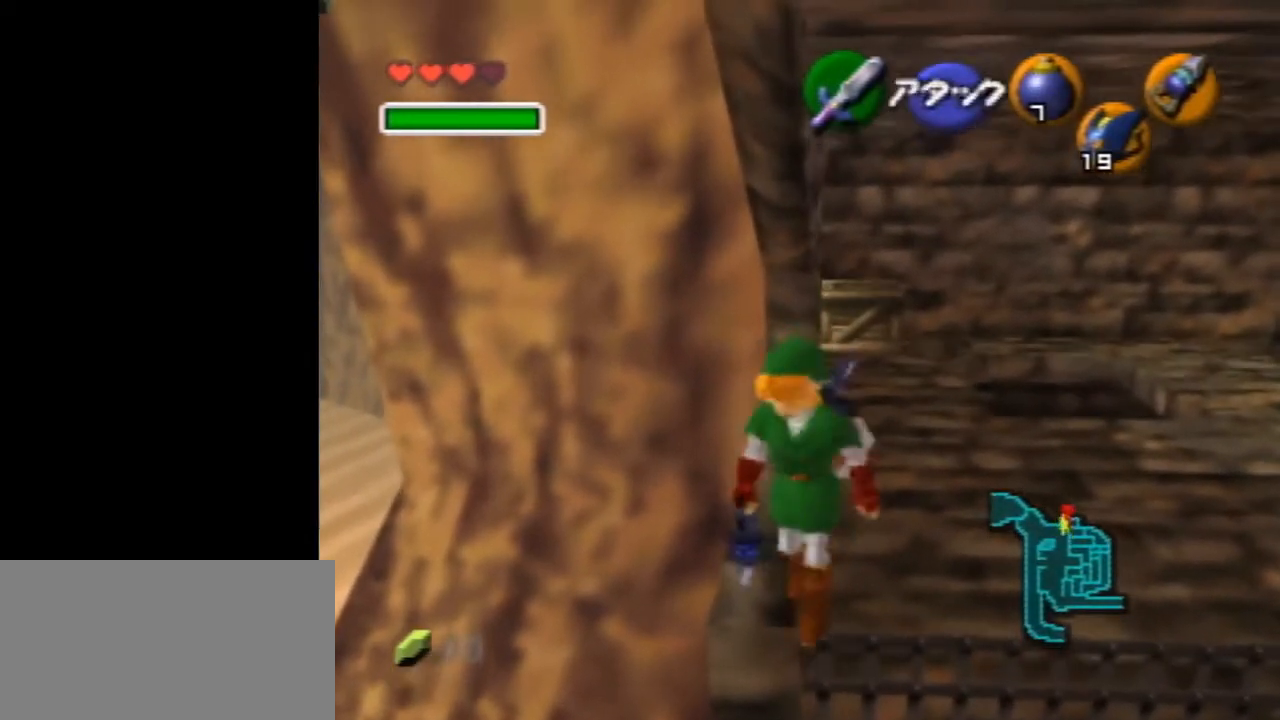
{"buttons": [], "left_stick": "down-left", "events": [[301, "left_stick", "down-left"]]}
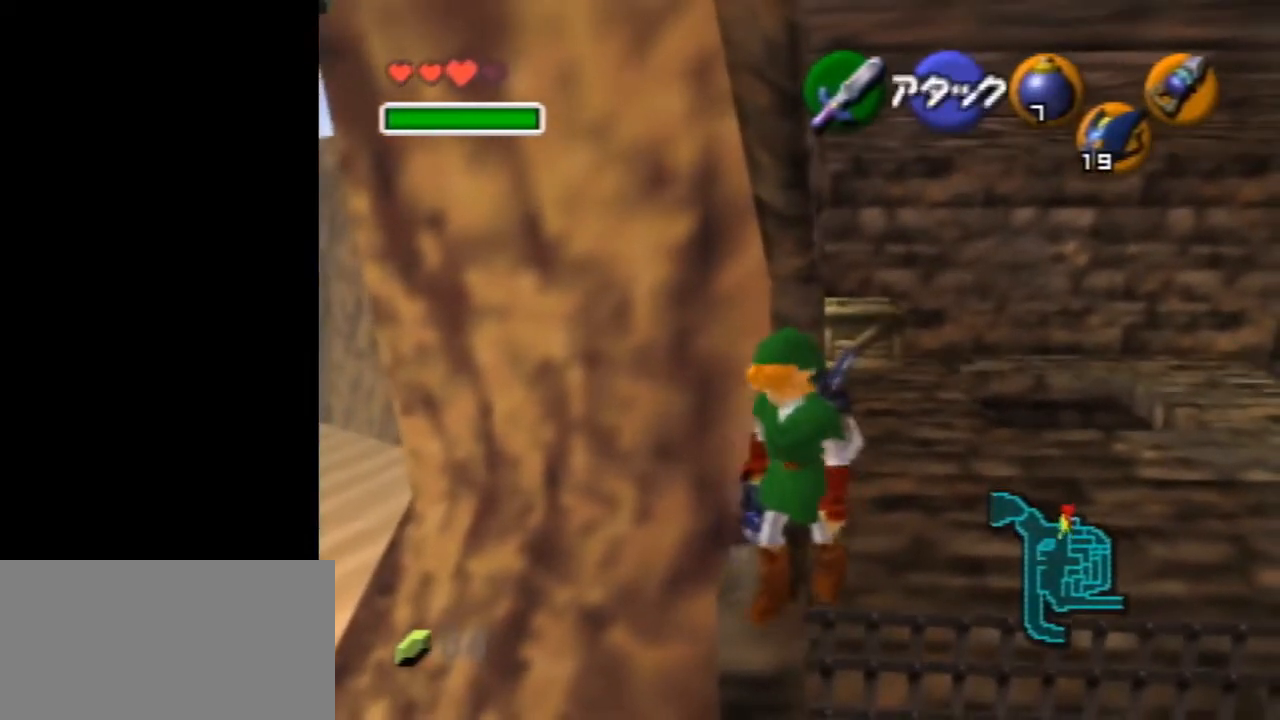
{"buttons": [], "left_stick": "center", "events": [[134, "left_stick", "left"], [435, "left_stick", "center"]]}
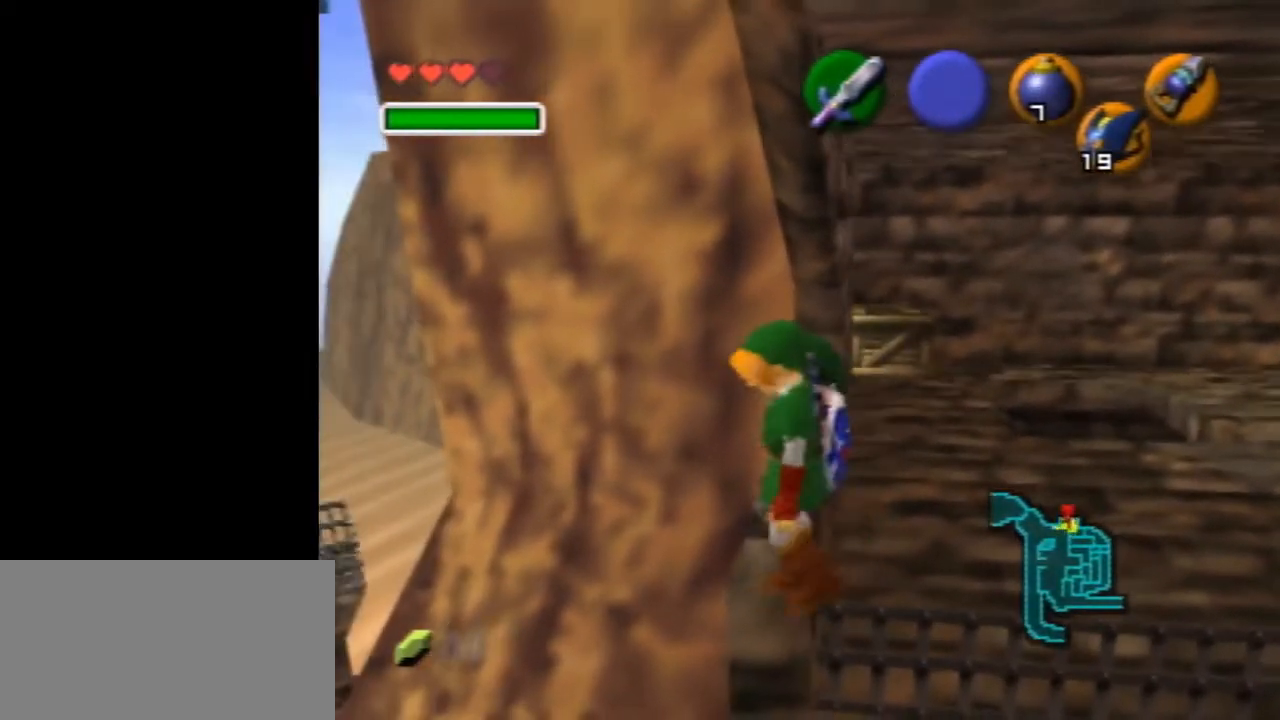
{"buttons": [], "left_stick": "right", "events": [[201, "left_stick", "right"]]}